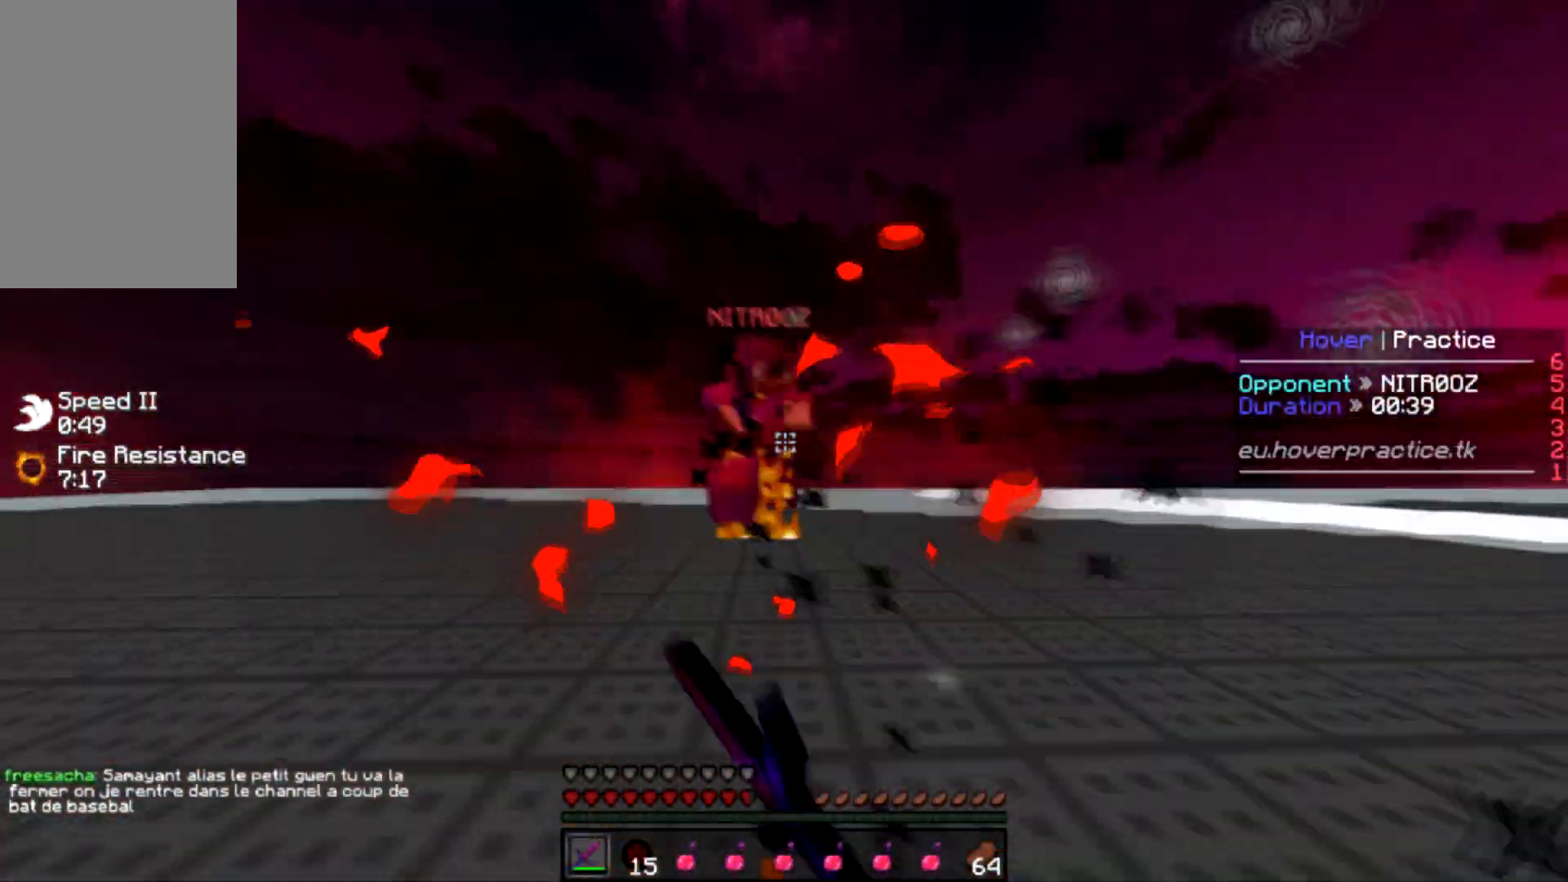
Gameplay with keyboard and mouse; each line is a JSON object with the keys and mouse buttons held at the frame after it. "events" lists presses ("down") and releases ("up") of "a", "d", "s", "w", "mouse_left" and "mouse_right" between this image and that frame as [ms after this image, input, new state], when the widget could be followed in between. "mouse_left", "mouse_right" = the "left", "right" buttons of the "mouse" list. No other keys are recorded. Fast repeated clicks can show as one long hold. Mouse movement is not recorded.
{"keys": ["a", "w"], "mouse": [], "events": [[134, "mouse_left", "down"], [184, "mouse_left", "up"], [250, "mouse_left", "down"], [284, "mouse_left", "up"], [350, "mouse_left", "down"], [384, "mouse_left", "up"], [467, "mouse_left", "down"], [501, "mouse_left", "up"]]}
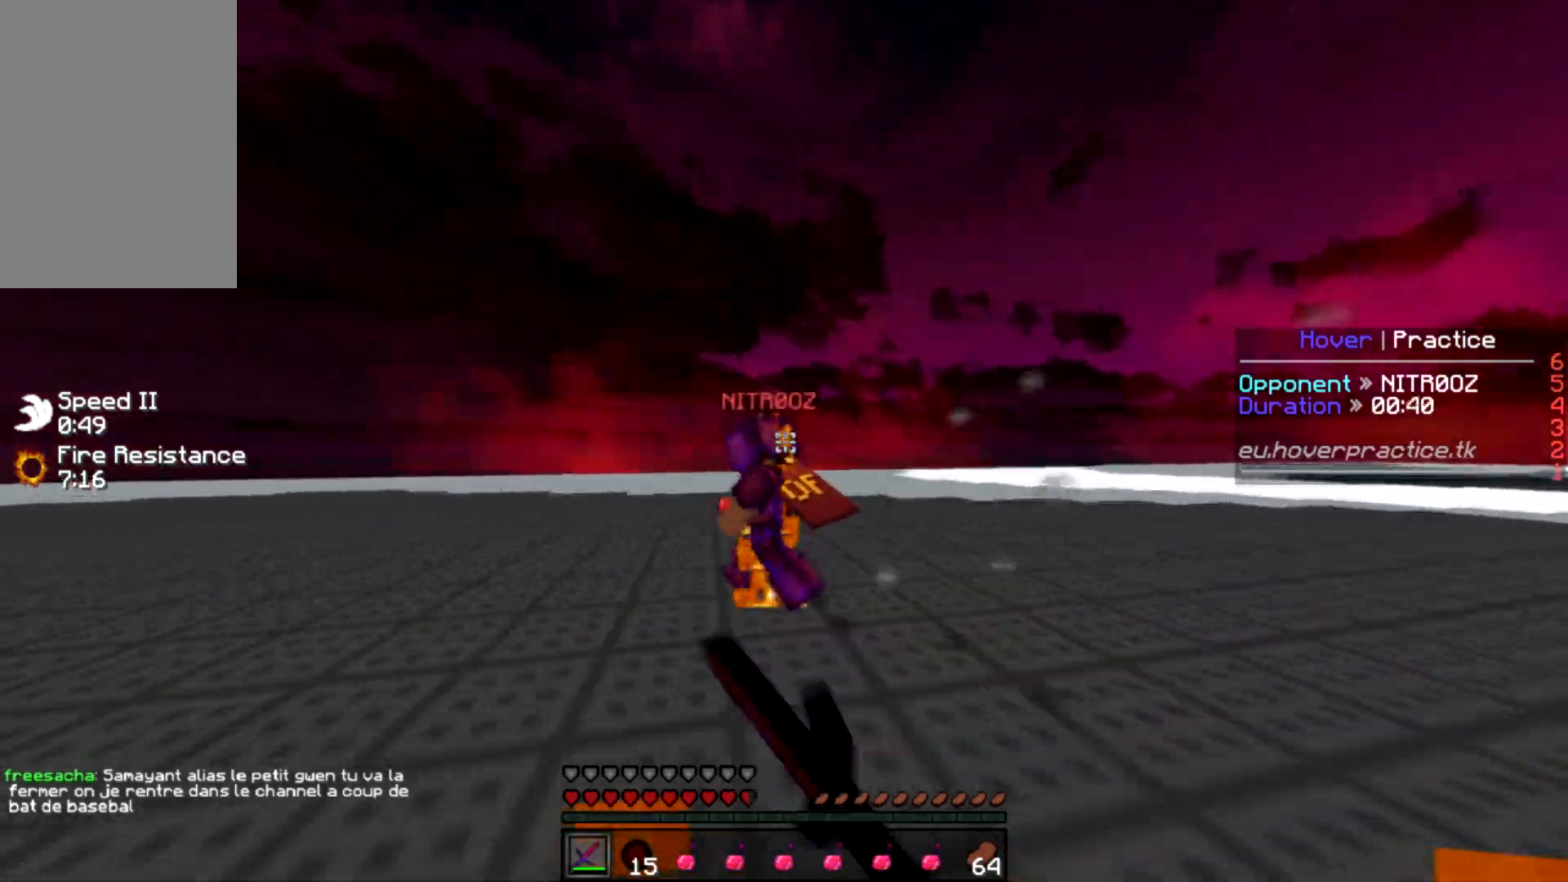
{"keys": ["d", "w"], "mouse": [], "events": [[50, "mouse_left", "down"], [100, "mouse_left", "up"], [150, "mouse_left", "down"], [200, "mouse_left", "up"], [250, "mouse_left", "down"], [300, "mouse_left", "up"], [333, "mouse_left", "down"], [367, "d", "down"], [383, "a", "up"], [383, "mouse_left", "up"], [417, "mouse_left", "down"], [417, "mouse_right", "down"], [500, "mouse_left", "up"], [500, "mouse_right", "up"]]}
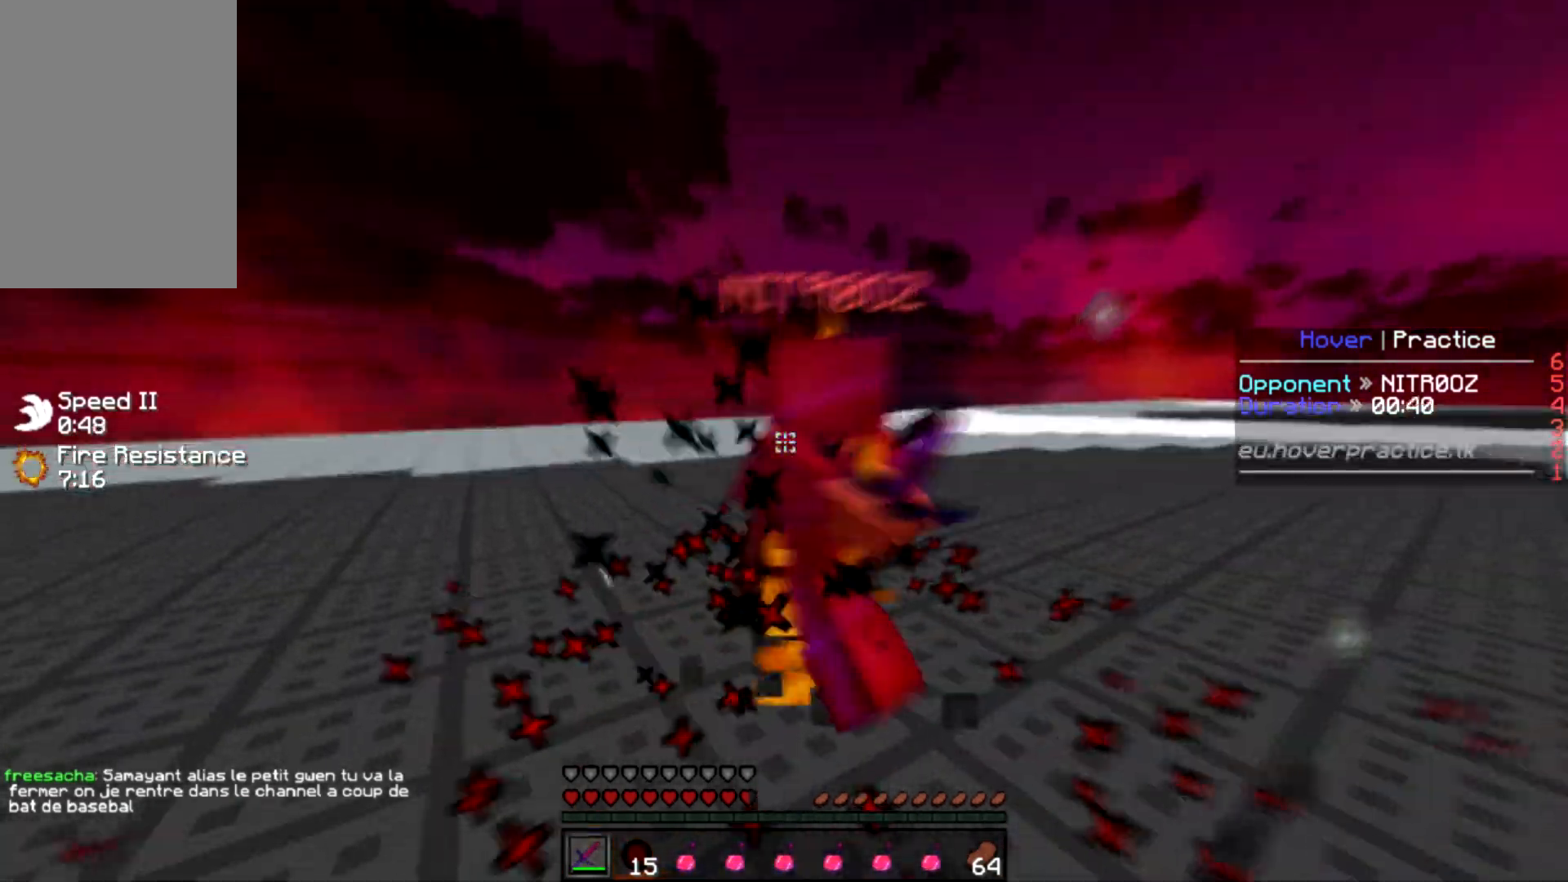
{"keys": ["a", "w"], "mouse": ["left"], "events": [[33, "mouse_left", "down"], [84, "mouse_left", "up"], [134, "mouse_left", "down"], [167, "mouse_left", "up"], [300, "a", "down"], [317, "mouse_left", "down"], [334, "d", "up"], [384, "mouse_left", "up"], [434, "mouse_left", "down"]]}
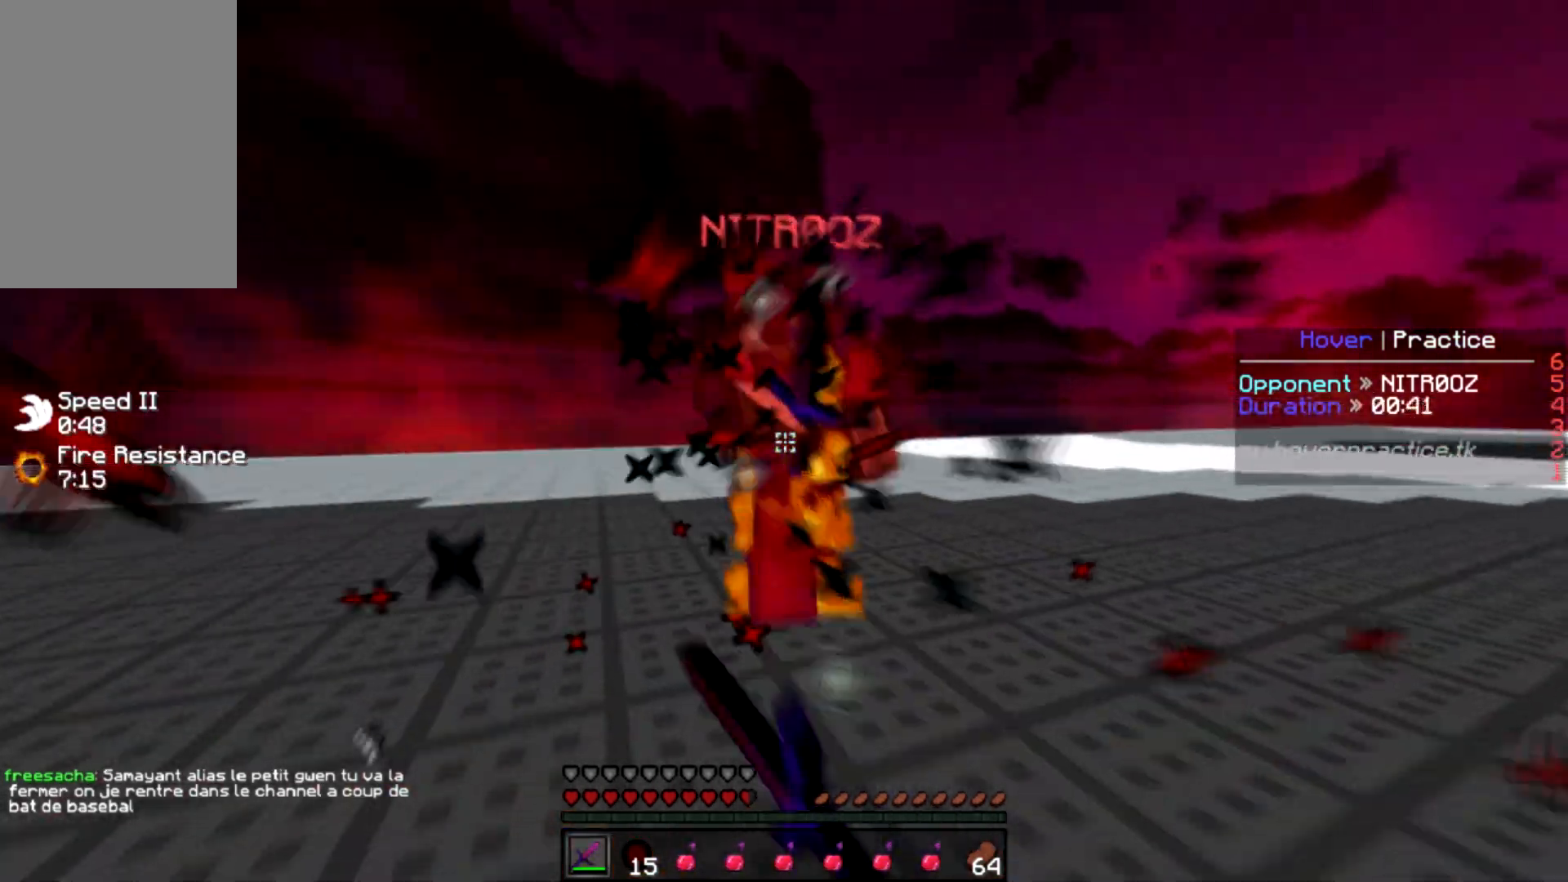
{"keys": ["a", "w"], "mouse": [], "events": [[83, "mouse_left", "up"], [150, "mouse_left", "down"], [183, "mouse_left", "up"], [250, "mouse_left", "down"], [300, "mouse_left", "up"], [350, "mouse_left", "down"], [417, "mouse_left", "up"]]}
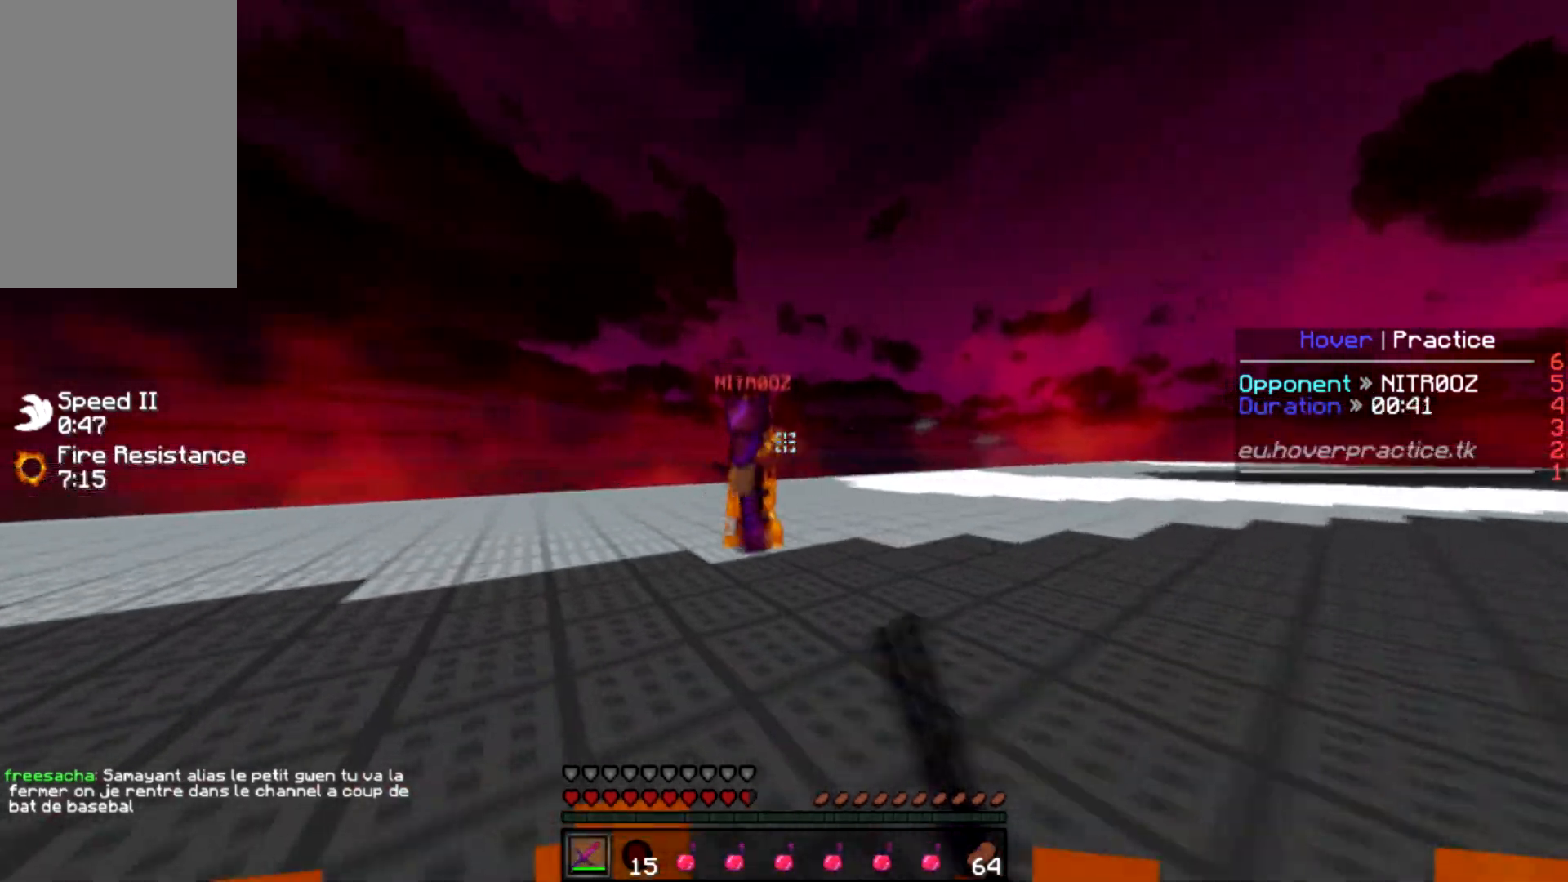
{"keys": ["w"], "mouse": ["left"], "events": [[34, "a", "up"], [34, "d", "down"], [34, "mouse_left", "down"], [67, "mouse_left", "up"], [84, "d", "up"], [117, "mouse_left", "down"], [167, "mouse_left", "up"], [200, "mouse_left", "down"], [267, "mouse_left", "up"], [300, "mouse_left", "down"], [300, "mouse_right", "down"], [350, "mouse_right", "up"], [367, "mouse_left", "up"], [401, "mouse_left", "down"], [467, "mouse_left", "up"], [501, "mouse_left", "down"]]}
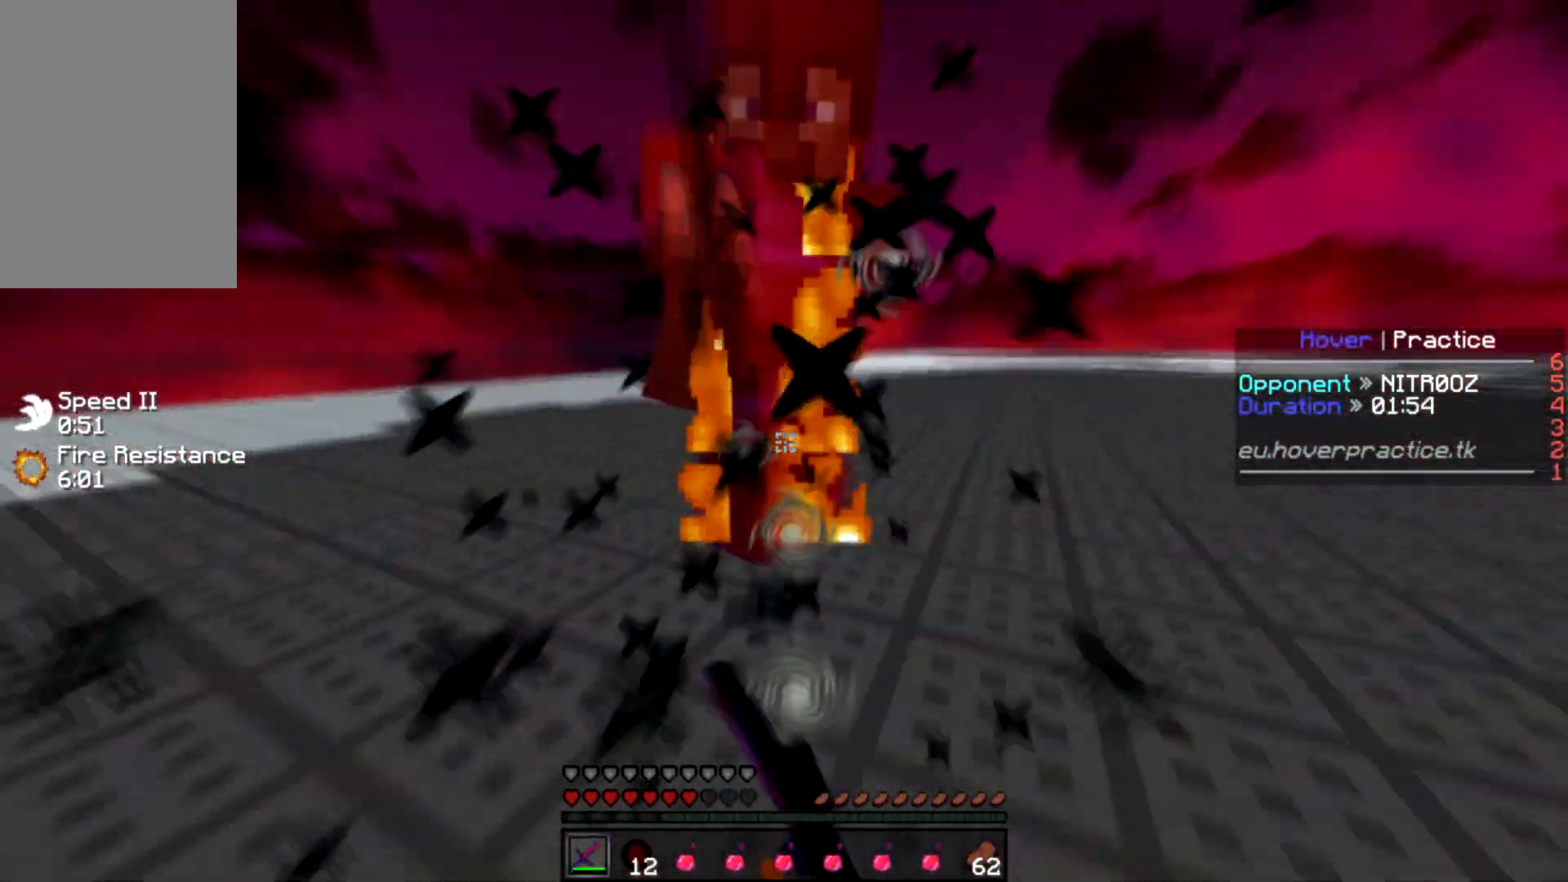
{"keys": ["w"], "mouse": ["left"], "events": [[33, "mouse_left", "up"], [83, "mouse_left", "down"], [116, "w", "up"], [133, "mouse_left", "up"], [150, "w", "down"], [183, "mouse_left", "down"], [233, "mouse_left", "up"], [283, "mouse_left", "down"], [333, "mouse_left", "up"], [383, "mouse_left", "down"], [450, "mouse_left", "up"], [500, "mouse_left", "down"]]}
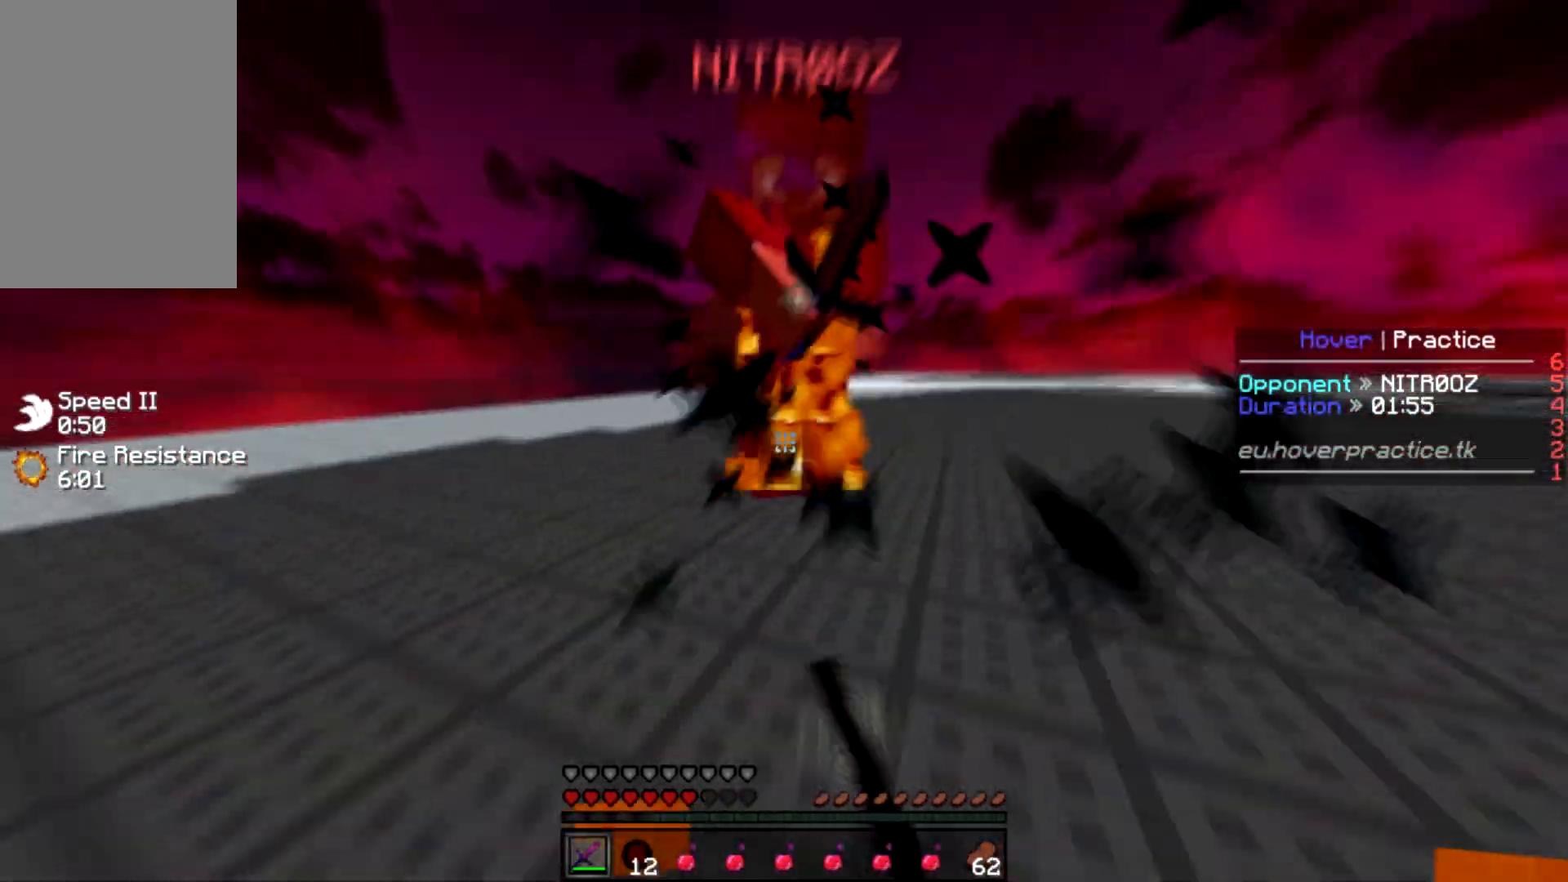
{"keys": ["w"], "mouse": [], "events": [[67, "mouse_left", "up"], [100, "mouse_left", "down"], [167, "w", "up"], [184, "mouse_right", "down"], [217, "mouse_left", "up"], [217, "w", "down"], [250, "mouse_right", "up"], [267, "mouse_left", "down"], [334, "mouse_left", "up"], [384, "mouse_left", "down"], [434, "mouse_left", "up"]]}
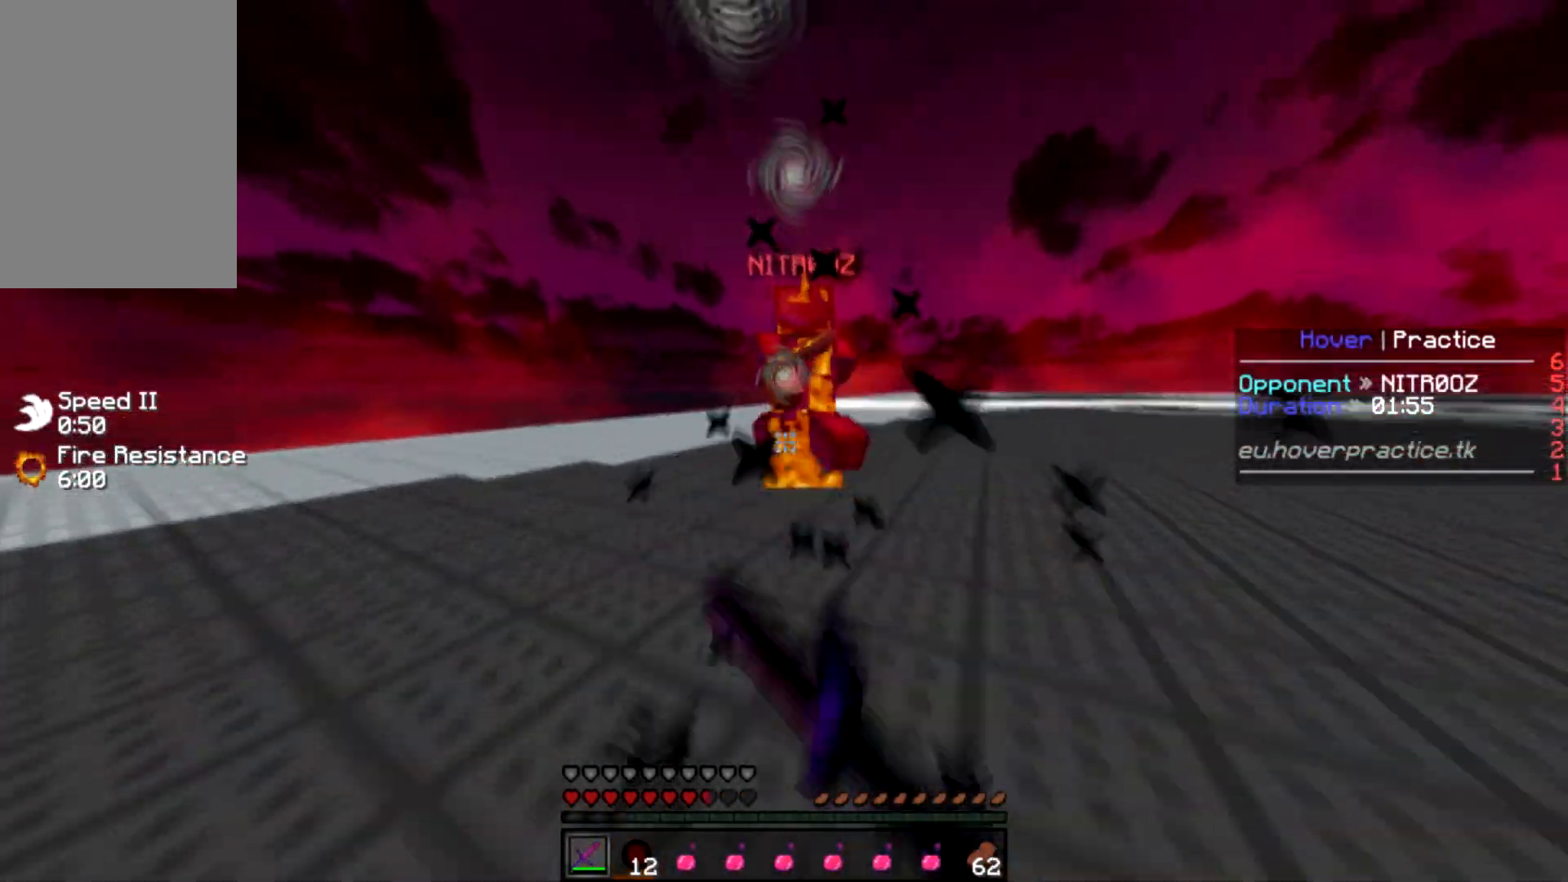
{"keys": ["a", "w"], "mouse": ["left"], "events": [[300, "a", "down"], [300, "mouse_left", "down"], [367, "mouse_left", "up"], [417, "mouse_left", "down"], [450, "mouse_left", "up"], [500, "mouse_left", "down"]]}
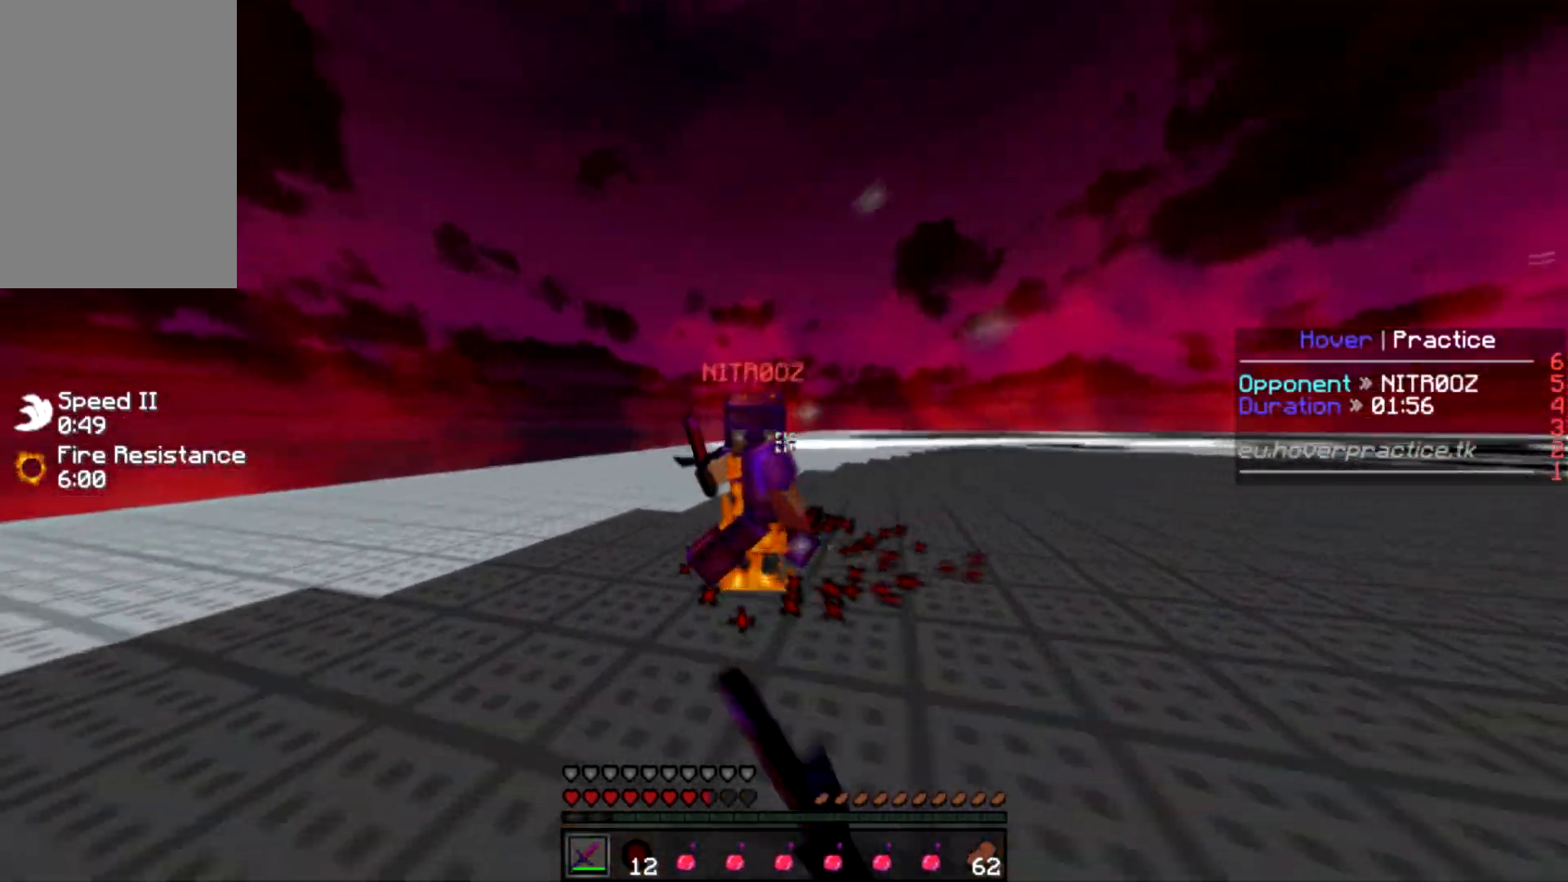
{"keys": ["w"], "mouse": ["left"], "events": [[50, "mouse_left", "up"], [100, "mouse_left", "down"], [117, "d", "down"], [134, "a", "up"], [150, "mouse_left", "up"], [184, "mouse_left", "down"], [184, "mouse_right", "down"], [234, "mouse_right", "up"], [334, "mouse_left", "up"], [384, "mouse_left", "down"], [401, "d", "up"], [451, "mouse_left", "up"], [484, "mouse_left", "down"]]}
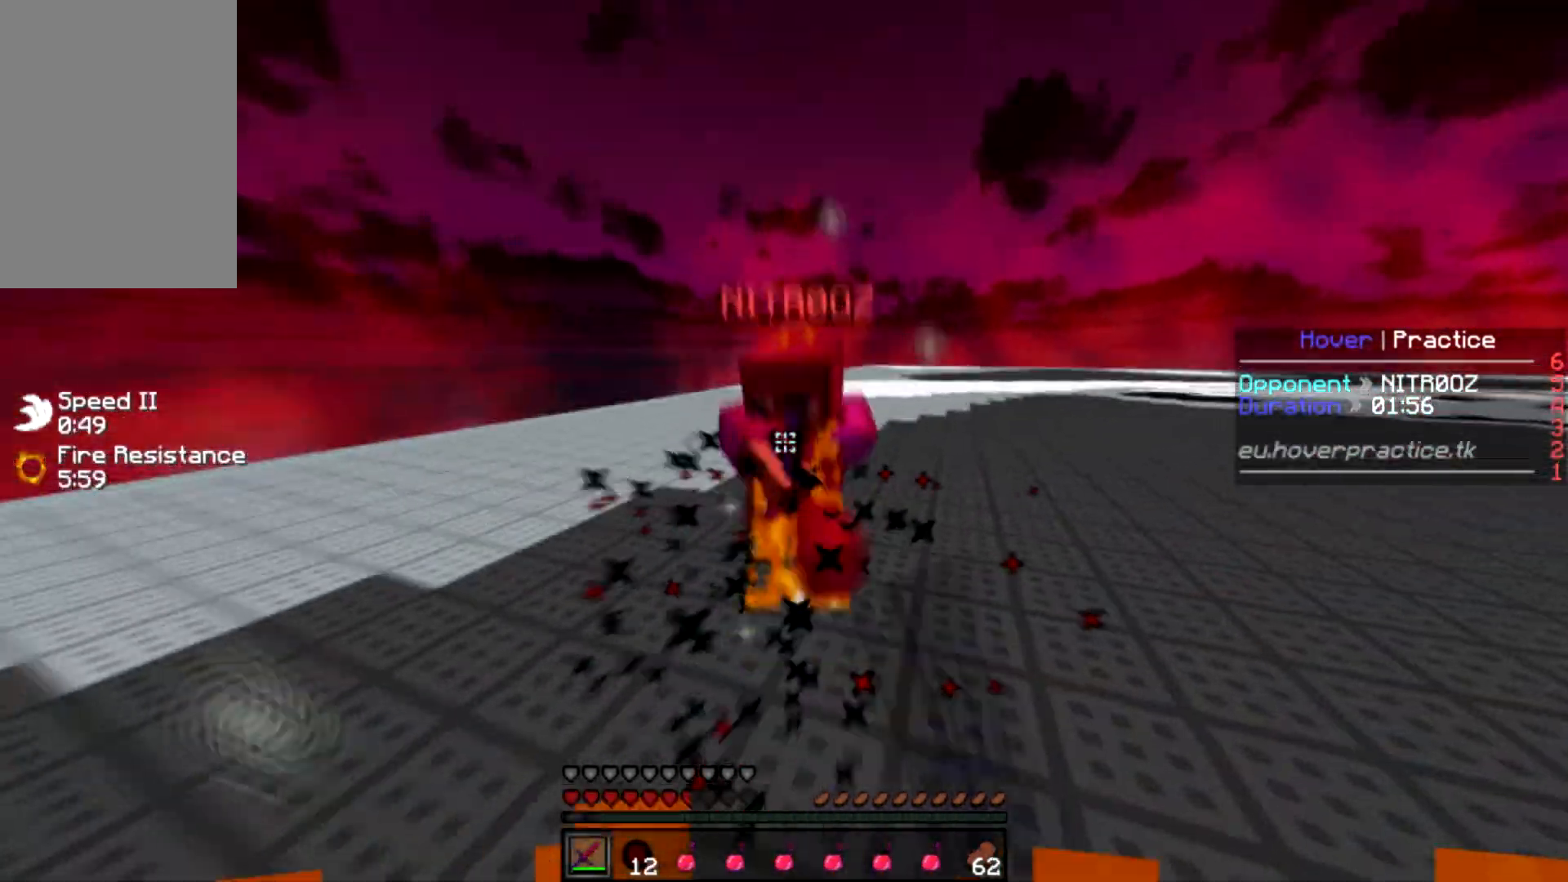
{"keys": ["w"], "mouse": ["left"], "events": [[33, "mouse_left", "up"], [66, "mouse_left", "down"], [133, "mouse_left", "up"], [166, "mouse_left", "down"], [250, "mouse_right", "down"], [317, "mouse_right", "up"], [333, "mouse_left", "up"], [367, "mouse_left", "down"]]}
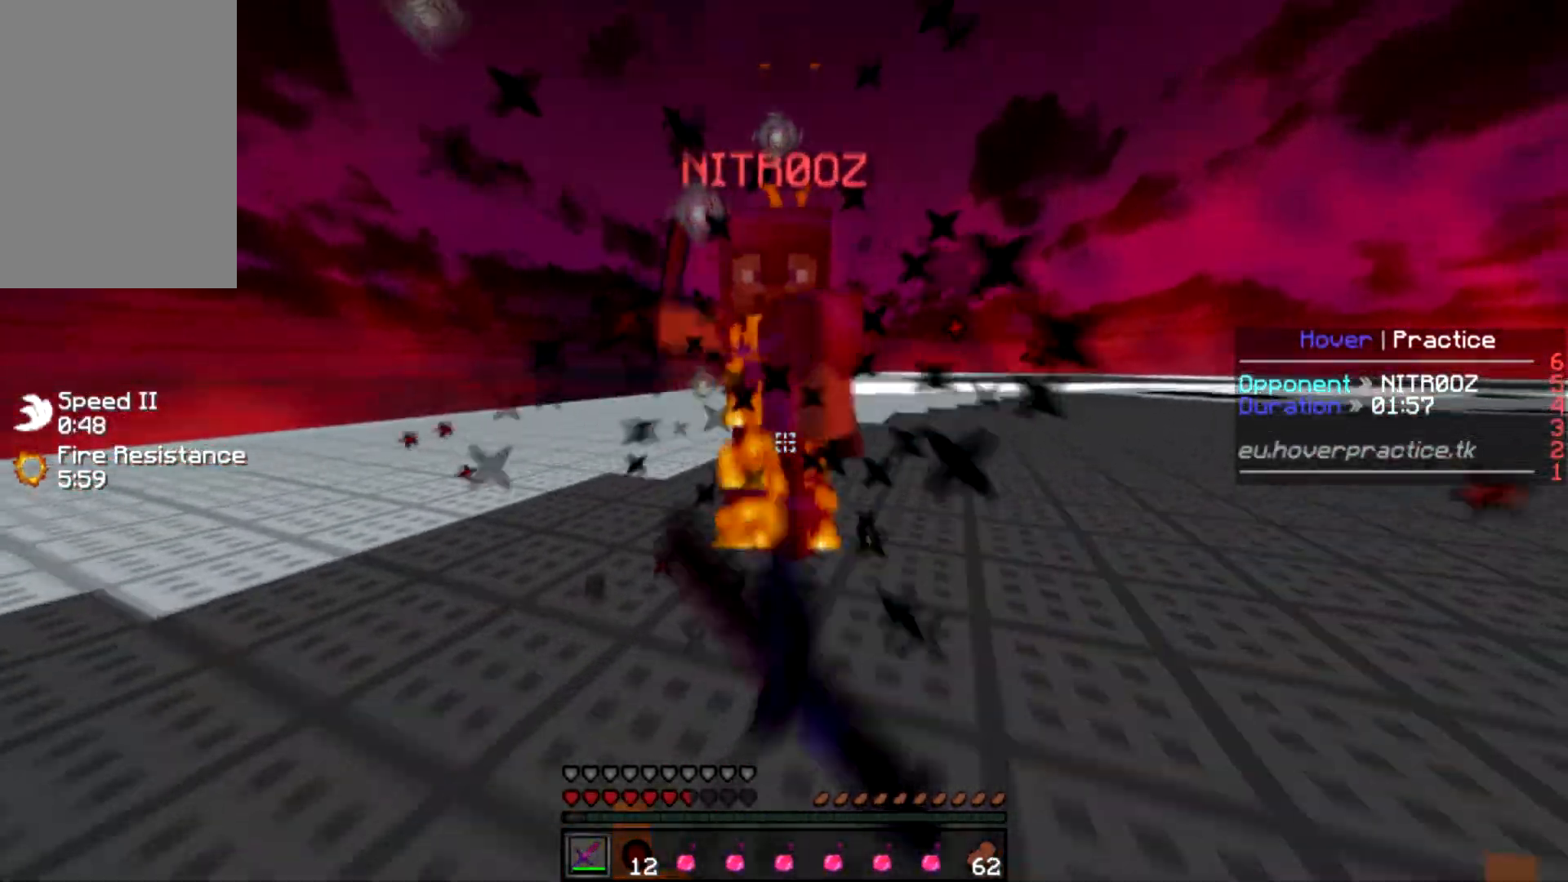
{"keys": ["w"], "mouse": ["left"], "events": [[34, "mouse_left", "up"], [84, "mouse_left", "down"], [151, "mouse_left", "up"], [167, "w", "up"], [184, "mouse_left", "down"], [234, "w", "down"], [251, "mouse_left", "up"], [284, "mouse_left", "down"], [351, "mouse_left", "up"], [384, "mouse_left", "down"], [468, "mouse_left", "up"], [501, "mouse_left", "down"]]}
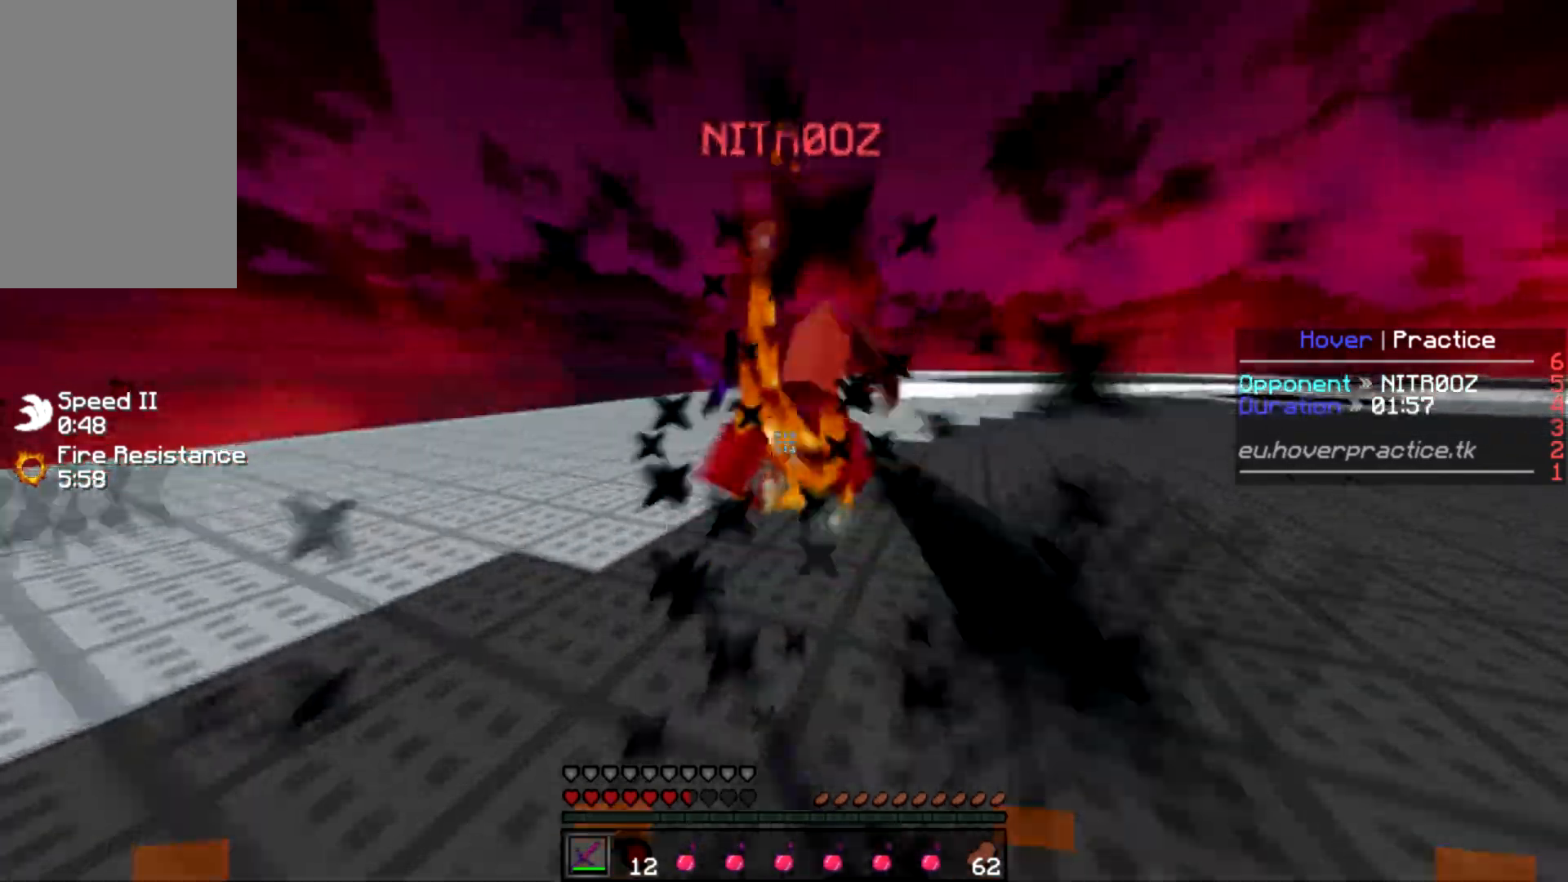
{"keys": ["w"], "mouse": [], "events": [[67, "mouse_left", "up"], [100, "mouse_left", "down"], [167, "mouse_left", "up"], [217, "mouse_left", "down"], [267, "mouse_left", "up"], [317, "mouse_left", "down"], [367, "mouse_left", "up"], [417, "mouse_left", "down"], [467, "mouse_left", "up"]]}
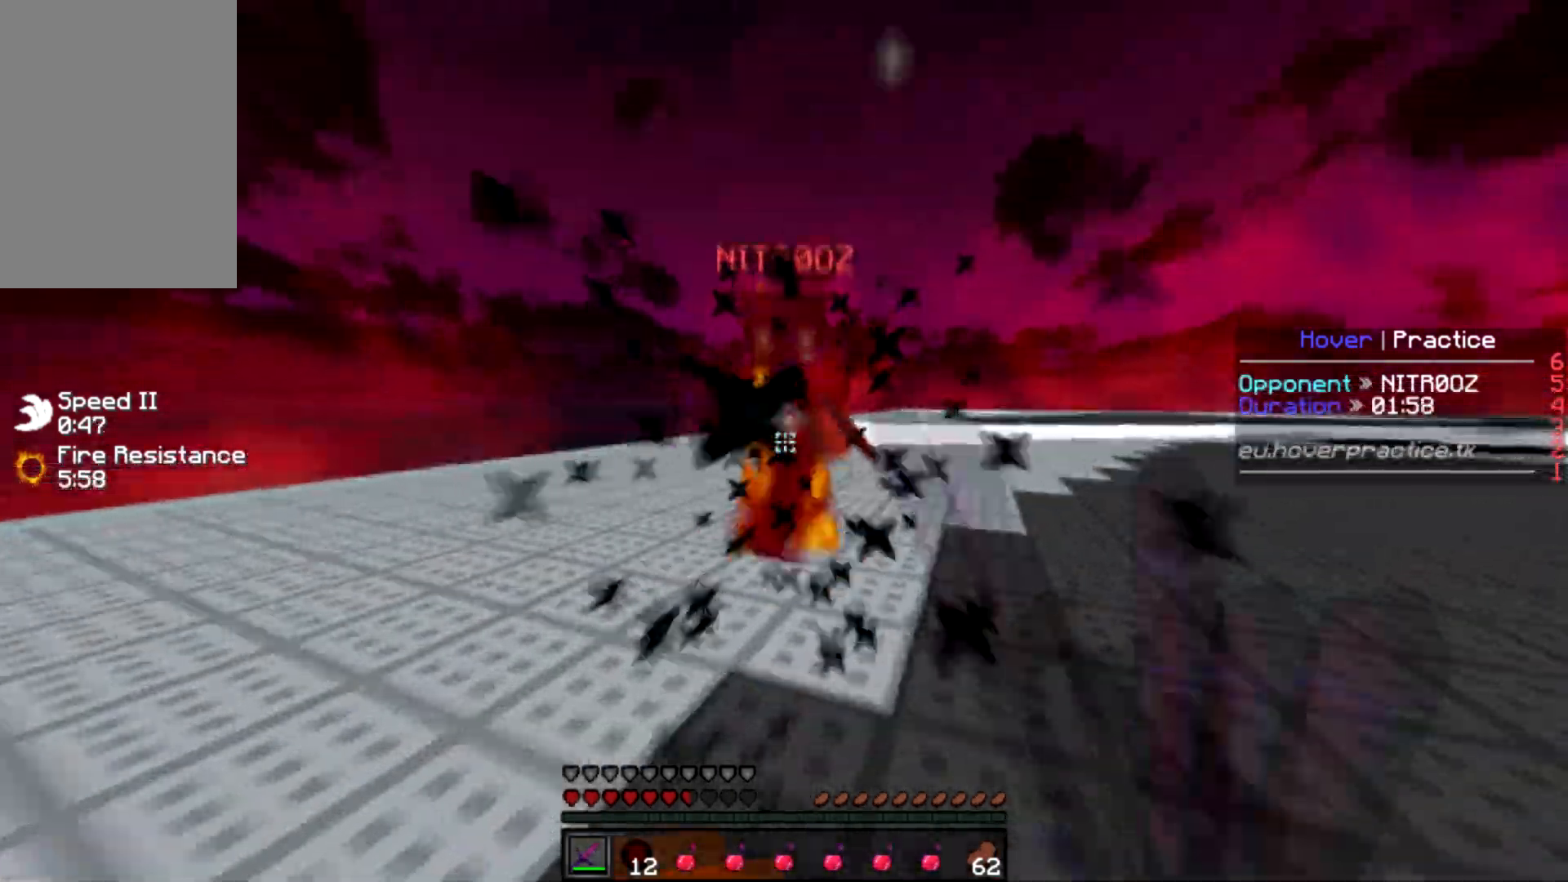
{"keys": ["w"], "mouse": ["left"], "events": [[17, "mouse_left", "down"], [84, "mouse_left", "up"], [117, "mouse_left", "down"], [167, "mouse_left", "up"], [217, "mouse_left", "down"], [317, "mouse_right", "down"], [334, "w", "up"], [351, "mouse_left", "up"], [384, "w", "down"], [401, "mouse_left", "down"], [451, "mouse_right", "up"], [468, "mouse_left", "up"], [501, "mouse_left", "down"]]}
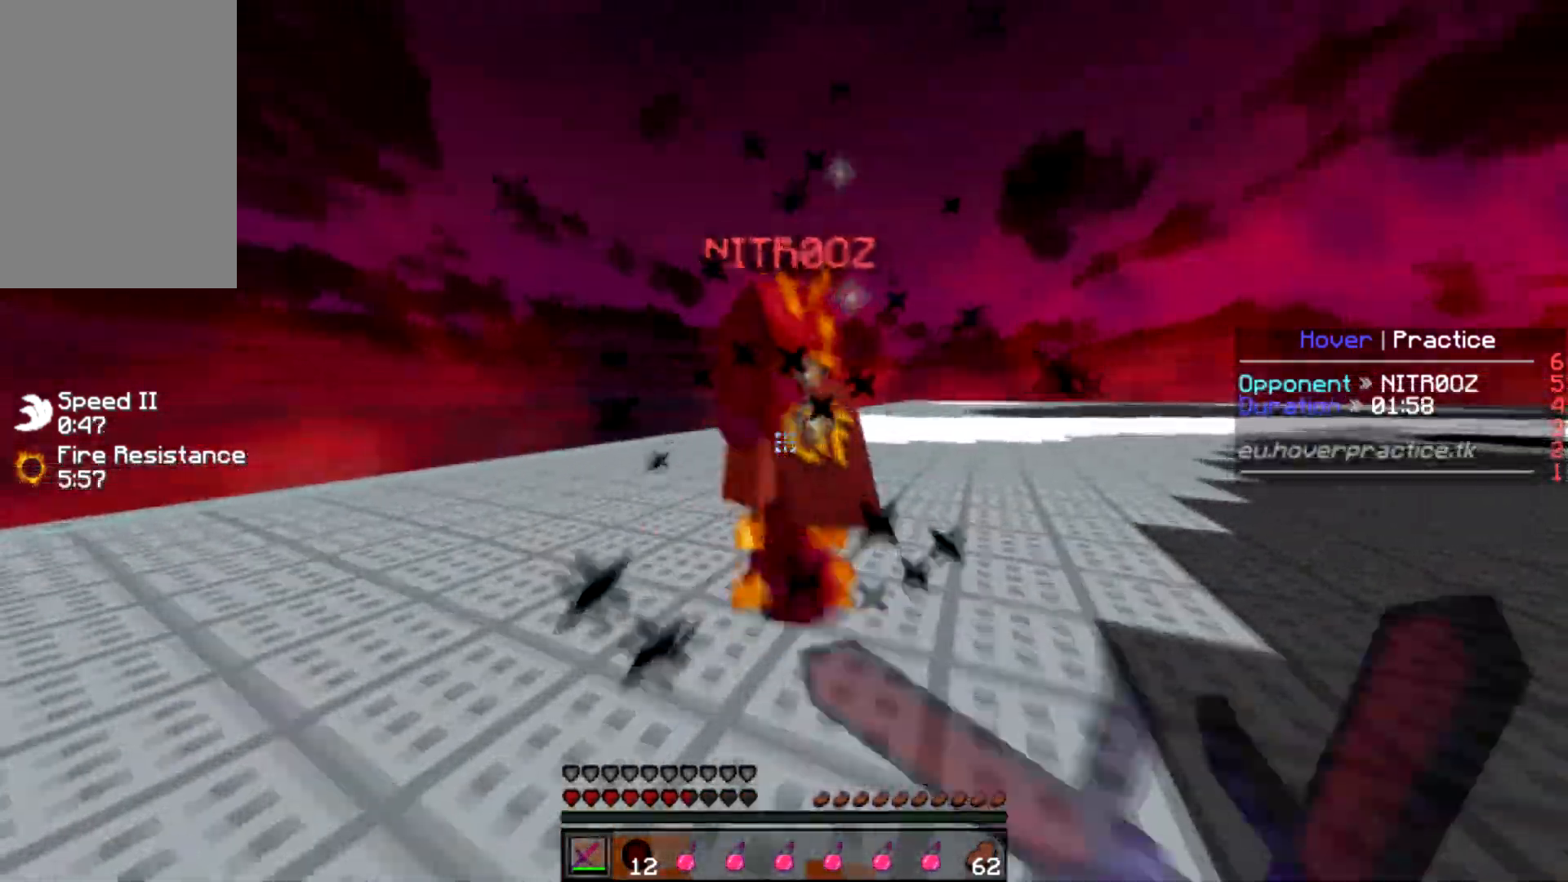
{"keys": ["s"], "mouse": [], "events": [[167, "mouse_left", "up"], [217, "mouse_left", "down"], [284, "mouse_left", "up"], [300, "w", "up"], [350, "s", "down"]]}
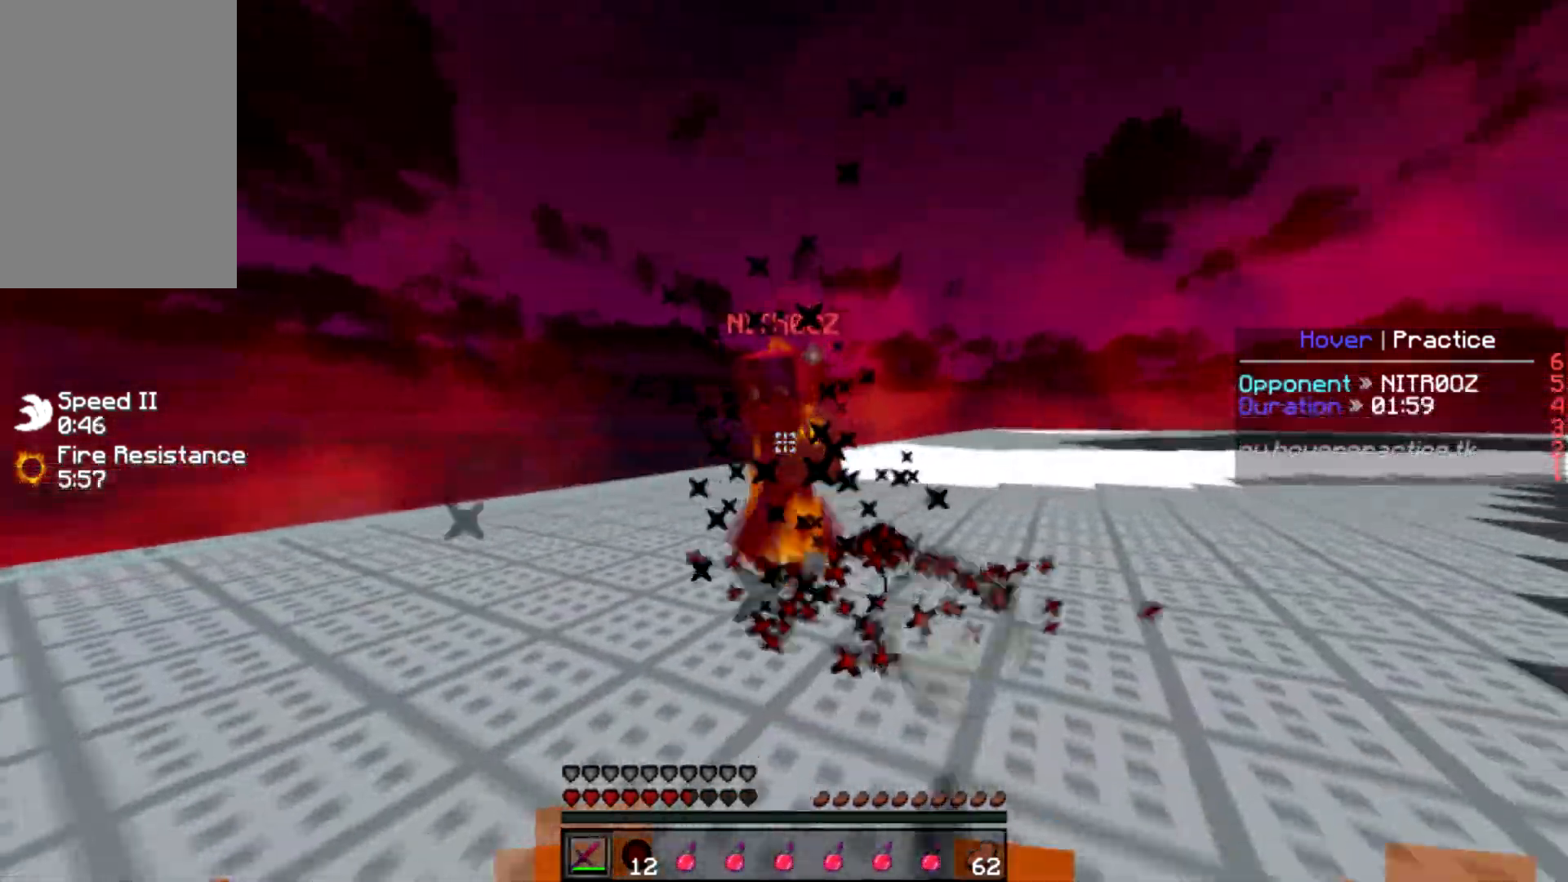
{"keys": ["w"], "mouse": [], "events": [[217, "a", "down"], [217, "s", "up"], [251, "mouse_left", "down"], [284, "w", "down"], [301, "mouse_left", "up"], [351, "mouse_left", "down"], [401, "mouse_left", "up"], [434, "a", "up"], [451, "mouse_left", "down"], [501, "mouse_left", "up"]]}
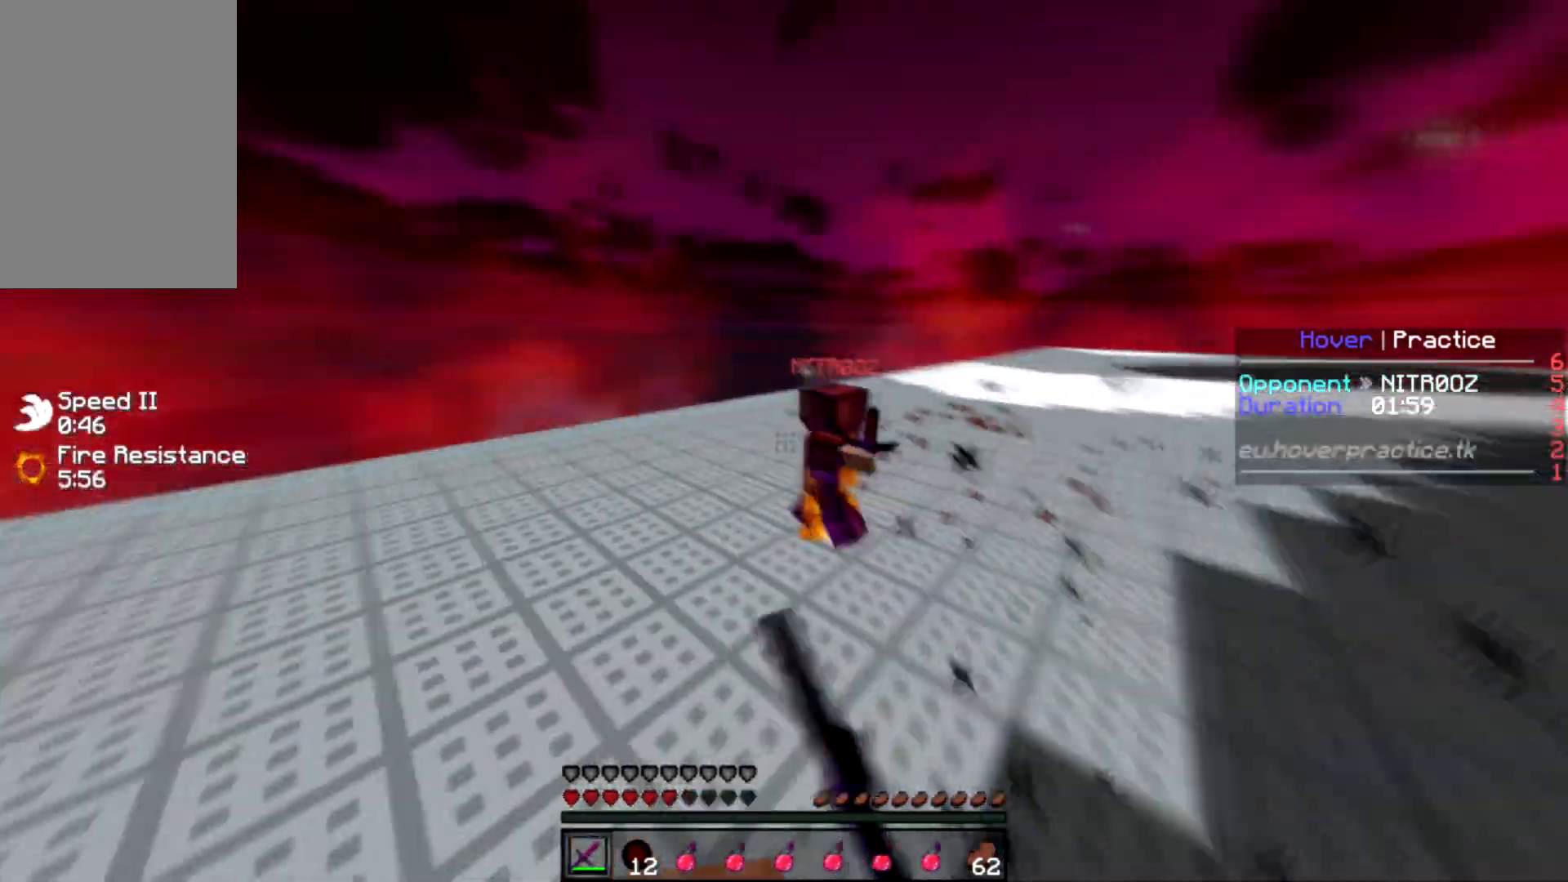
{"keys": ["d", "w"], "mouse": [], "events": [[50, "mouse_left", "down"], [100, "mouse_left", "up"], [167, "mouse_left", "down"], [217, "mouse_left", "up"], [217, "mouse_right", "down"], [317, "d", "down"], [317, "mouse_right", "up"], [434, "mouse_left", "down"], [484, "mouse_left", "up"]]}
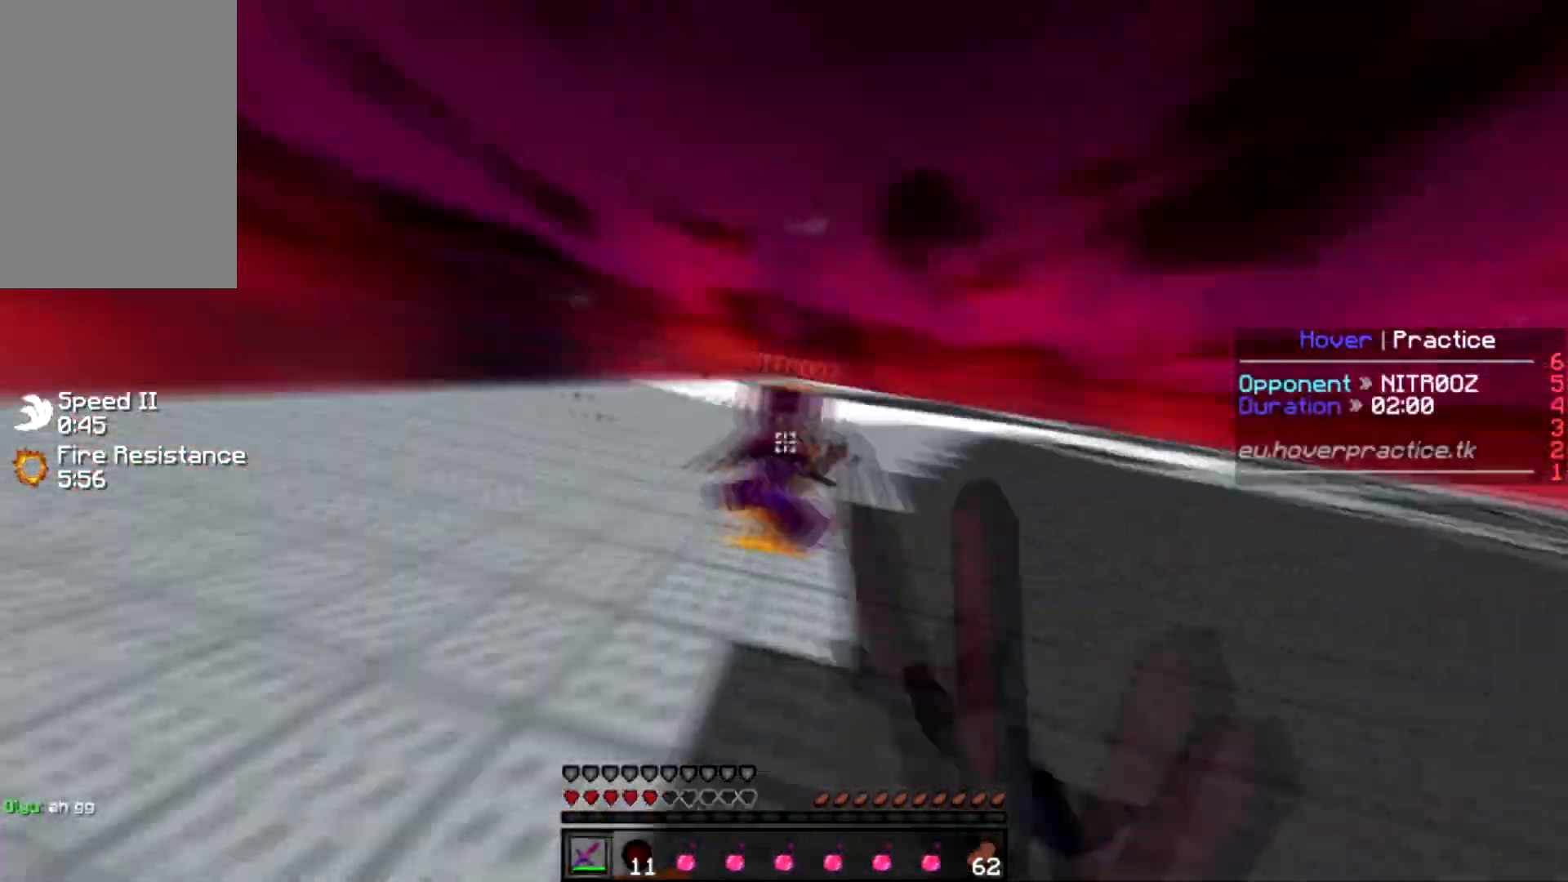
{"keys": ["w"], "mouse": [], "events": [[34, "mouse_left", "down"], [101, "mouse_left", "up"], [117, "mouse_left", "down"], [201, "mouse_left", "up"], [234, "mouse_left", "down"], [284, "d", "up"], [301, "mouse_left", "up"], [334, "mouse_left", "down"], [418, "mouse_left", "up"], [451, "mouse_left", "down"], [501, "mouse_left", "up"]]}
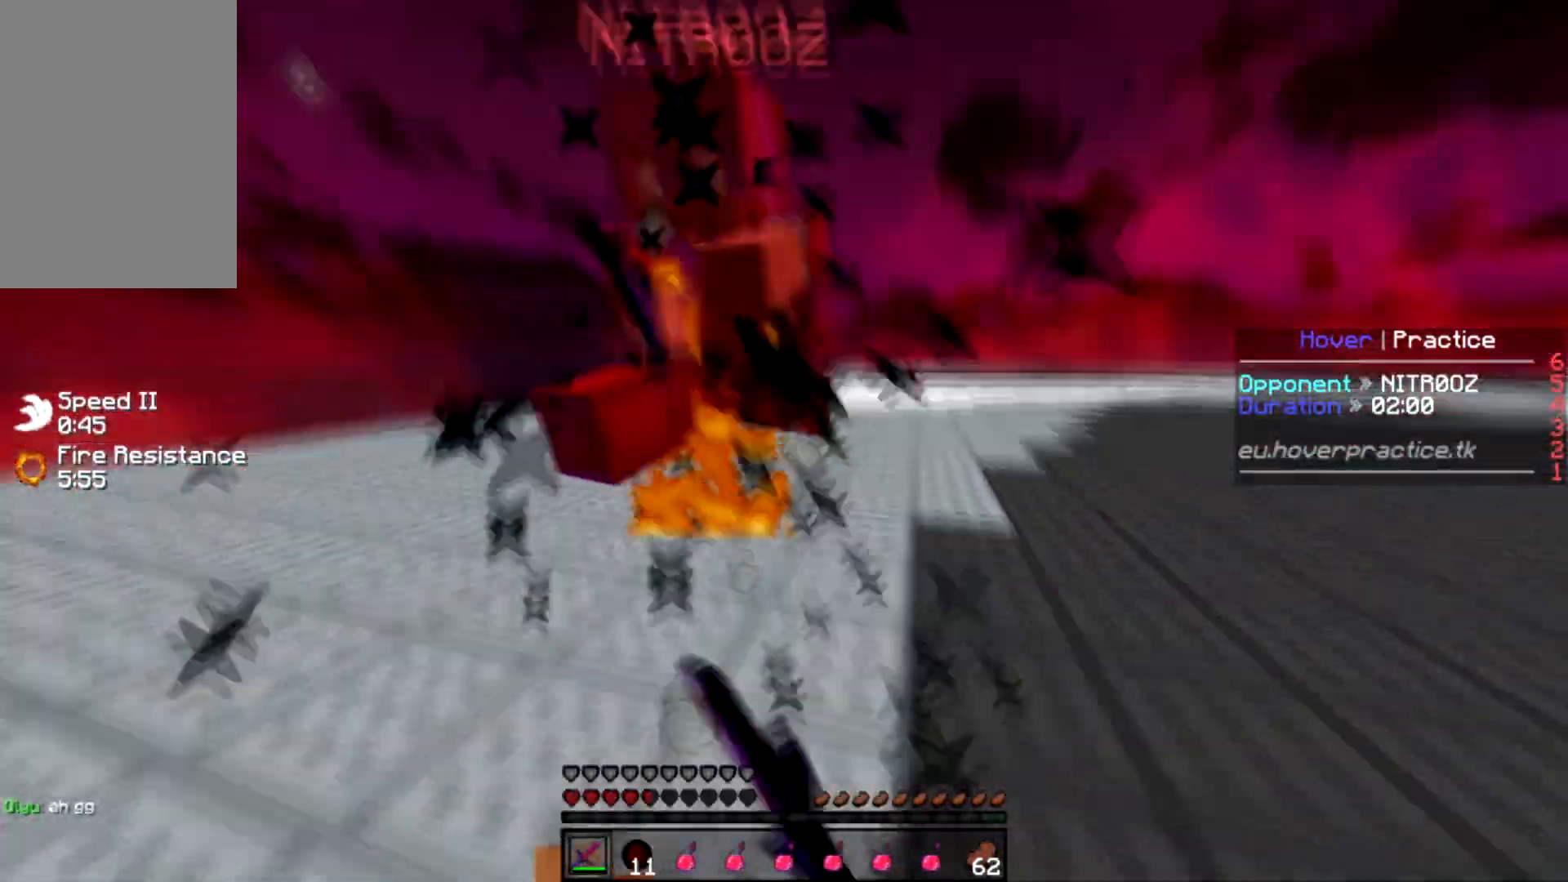
{"keys": ["w"], "mouse": ["left"], "events": [[50, "mouse_left", "down"], [100, "mouse_left", "up"], [133, "mouse_left", "down"], [150, "mouse_right", "down"], [183, "mouse_left", "up"], [200, "mouse_right", "up"], [234, "mouse_left", "down"], [300, "mouse_left", "up"], [350, "mouse_left", "down"], [417, "mouse_left", "up"], [467, "mouse_left", "down"]]}
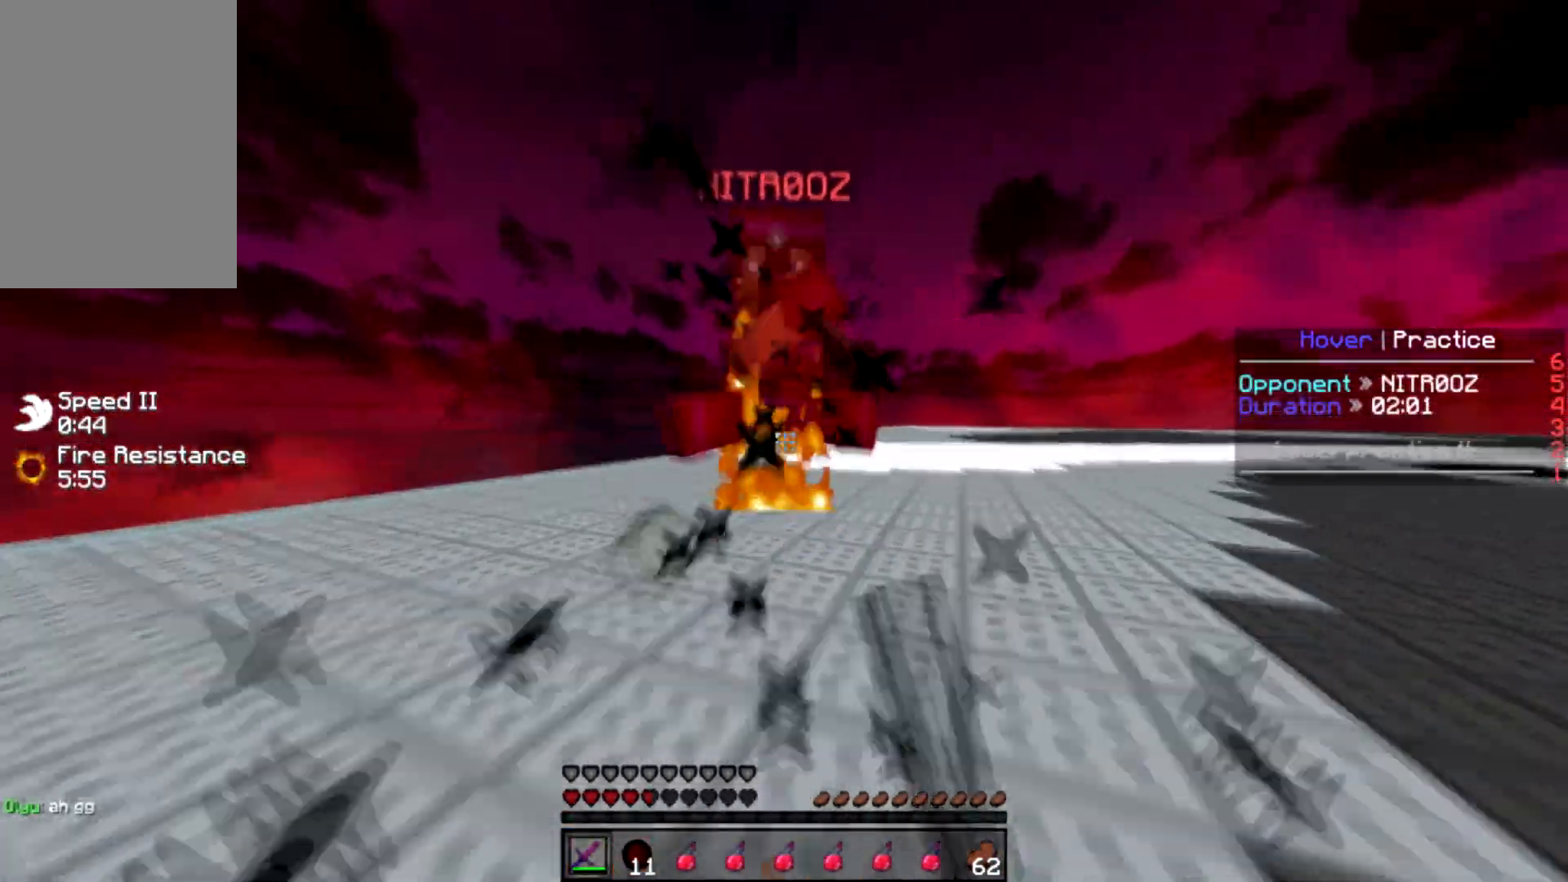
{"keys": ["w"], "mouse": ["left"], "events": [[17, "mouse_left", "up"], [51, "mouse_left", "down"], [117, "mouse_left", "up"], [167, "mouse_left", "down"], [184, "w", "up"], [234, "w", "down"], [317, "mouse_left", "up"], [384, "mouse_left", "down"], [434, "mouse_left", "up"], [484, "mouse_left", "down"]]}
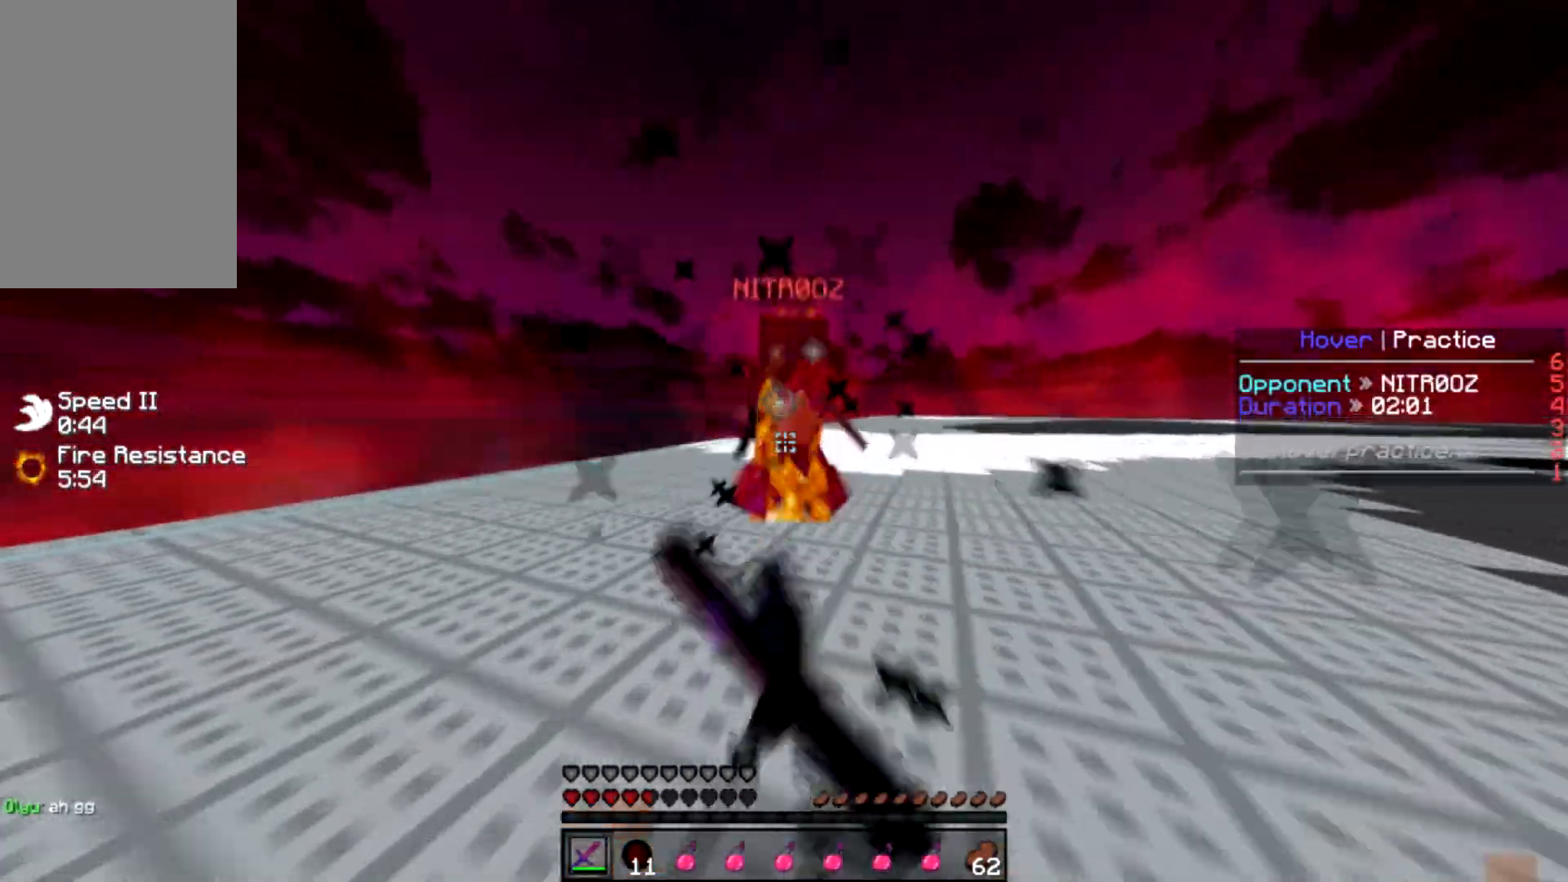
{"keys": ["s"], "mouse": ["left"], "events": [[17, "mouse_left", "up"], [83, "mouse_left", "down"], [133, "mouse_left", "up"], [183, "mouse_left", "down"], [234, "mouse_left", "up"], [284, "mouse_left", "down"], [334, "mouse_left", "up"], [367, "w", "up"], [384, "mouse_left", "down"], [417, "s", "down"]]}